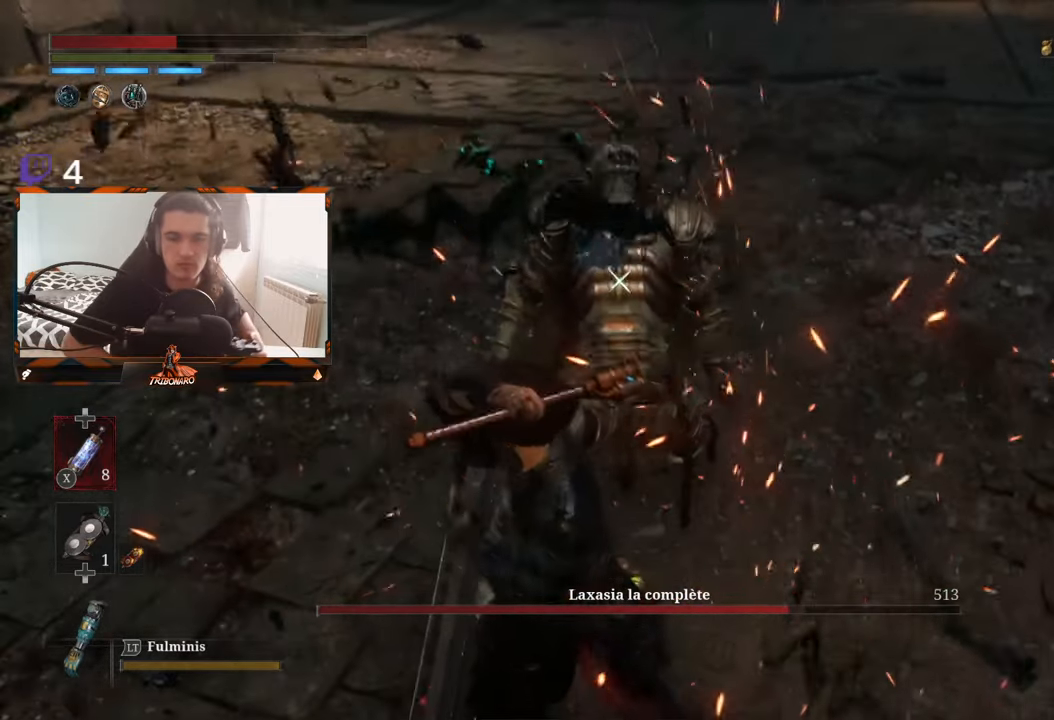
Gameplay with a controller (Xbox layout); each line is a JSON object with the inputs held at the frame after it. "events" lists button and stick changes between this image and that frame as [ms after this image, input, new state], when the widget could be followed in between.
{"buttons": [], "left_stick": "center", "right_stick": "center", "events": []}
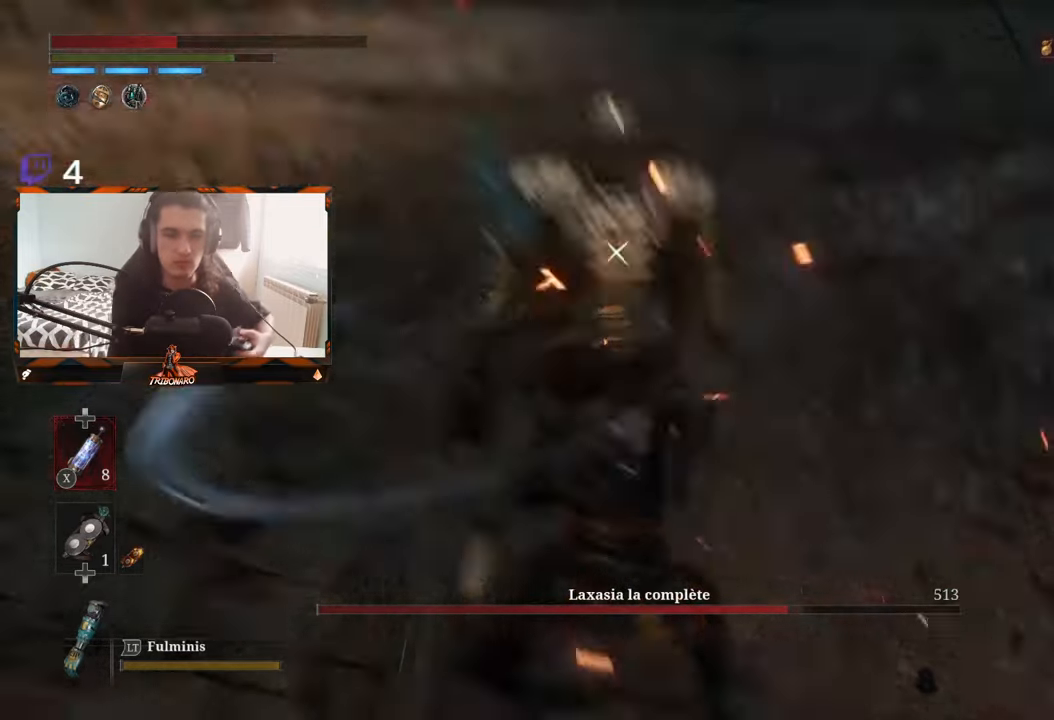
{"buttons": [], "left_stick": "center", "right_stick": "center"}
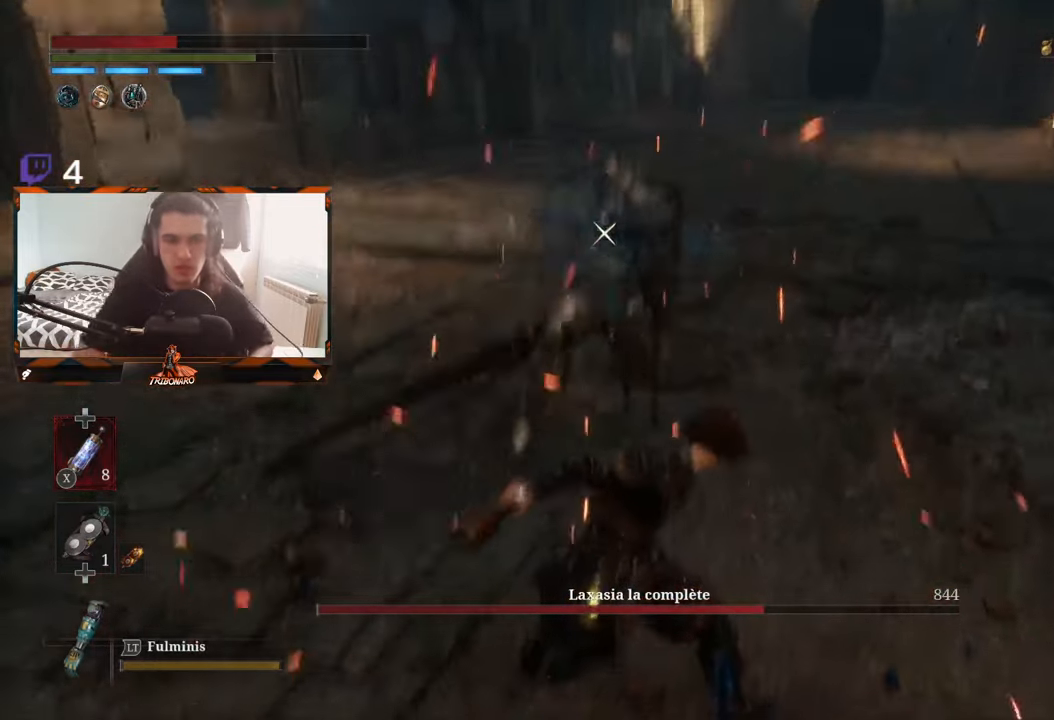
{"buttons": [], "left_stick": "center", "right_stick": "center", "events": []}
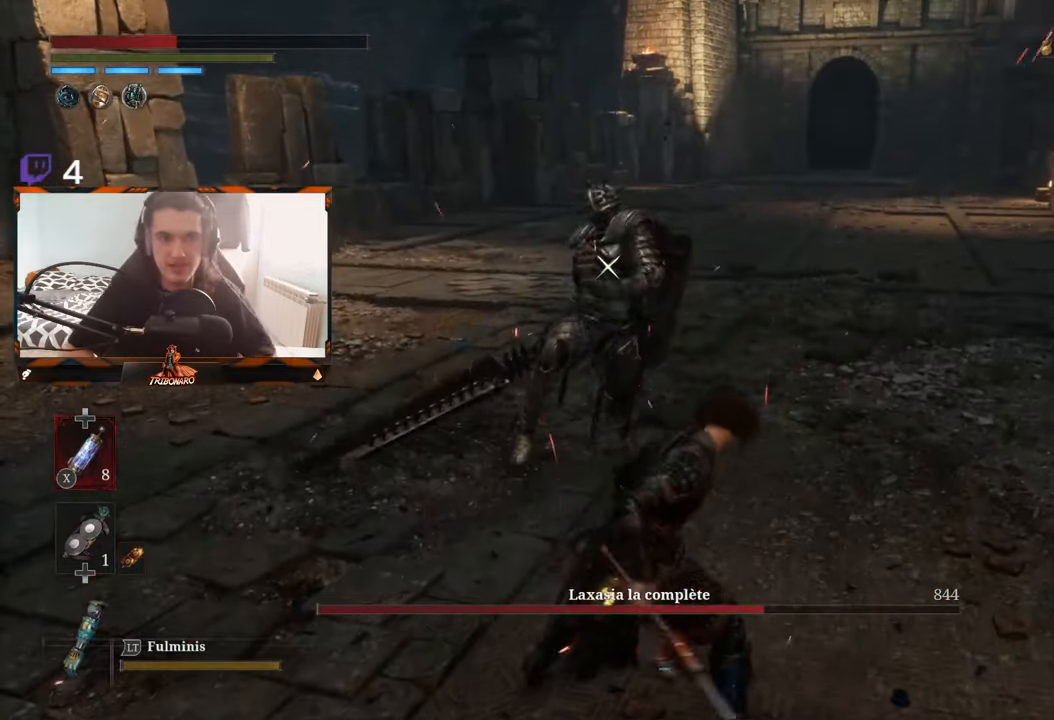
{"buttons": [], "left_stick": "center", "right_stick": "center", "events": []}
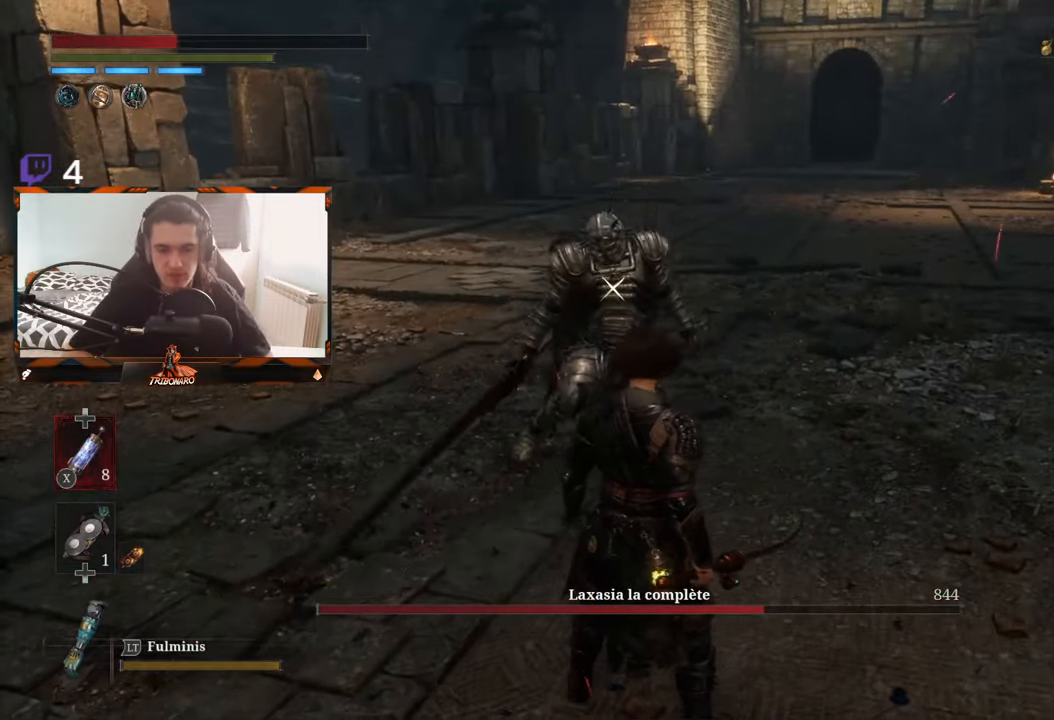
{"buttons": [], "left_stick": "center", "right_stick": "center", "events": []}
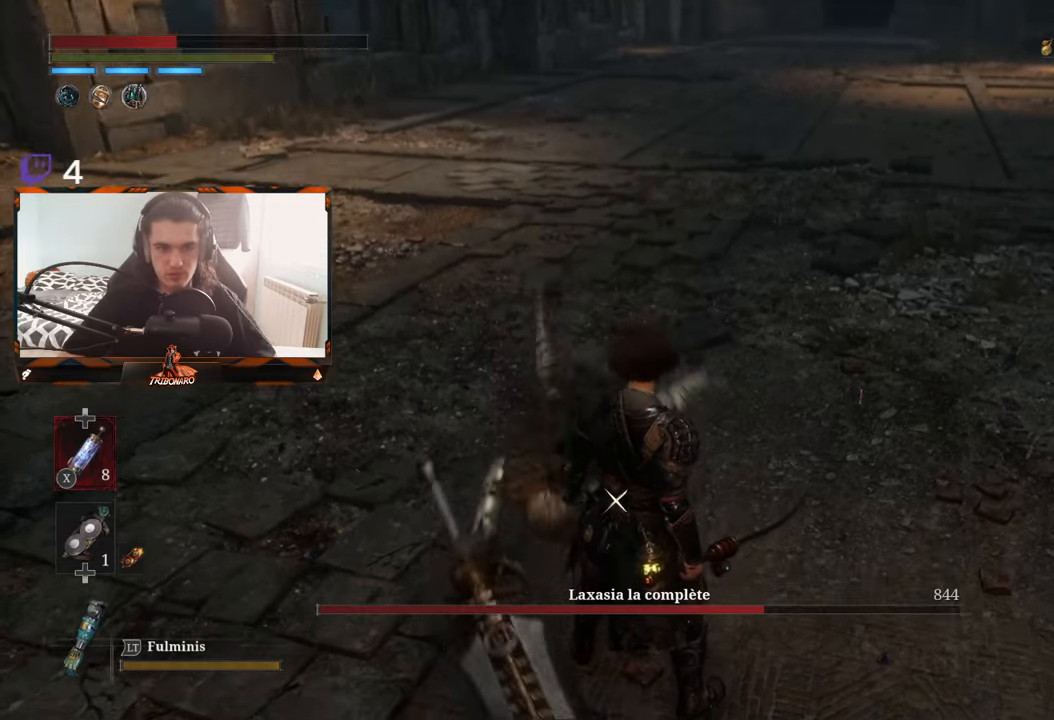
{"buttons": [], "left_stick": "center", "right_stick": "center", "events": [[166, "X", "down"], [216, "X", "up"]]}
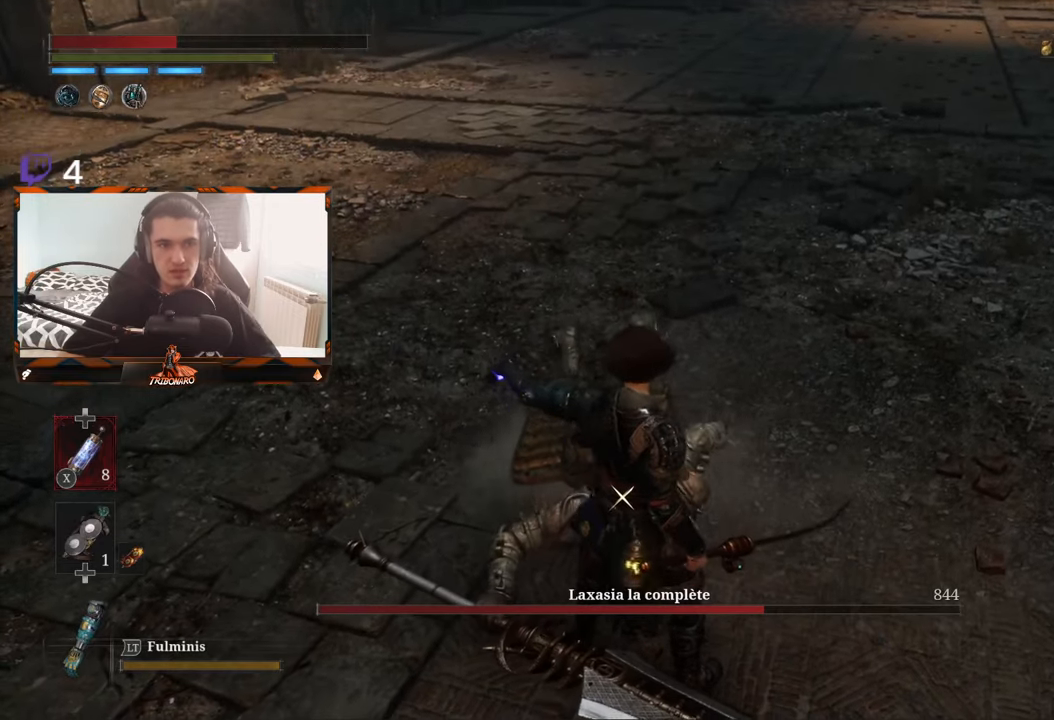
{"buttons": [], "left_stick": "down", "right_stick": "center", "events": [[466, "left_stick", "down"]]}
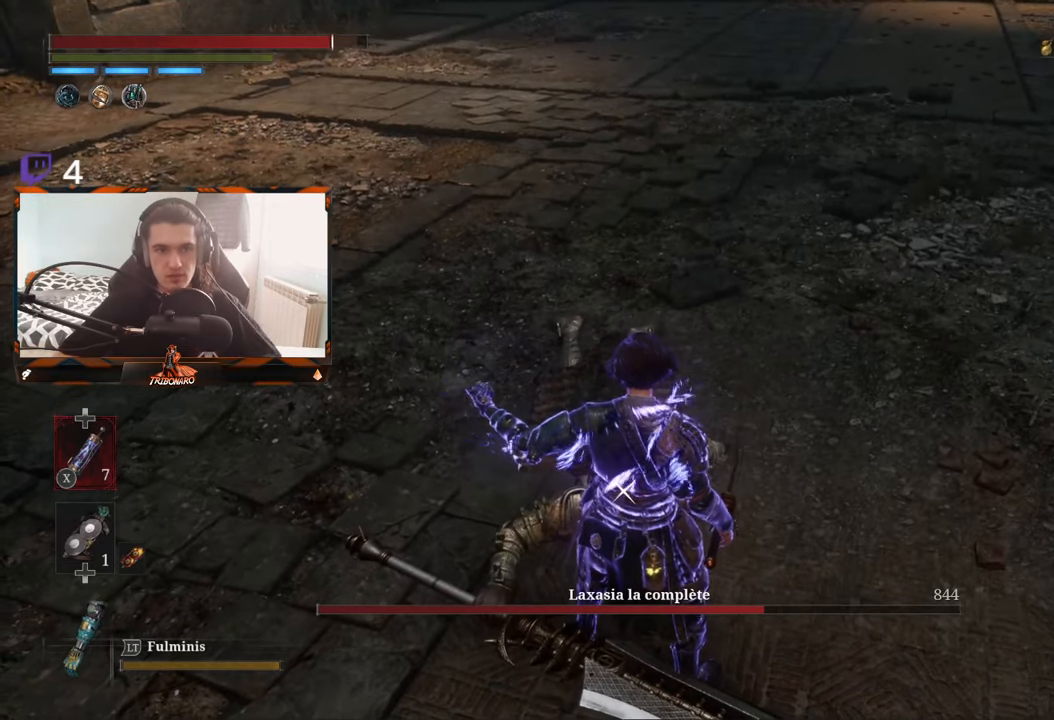
{"buttons": [], "left_stick": "up", "right_stick": "center", "events": [[250, "left_stick", "center"], [433, "left_stick", "up"]]}
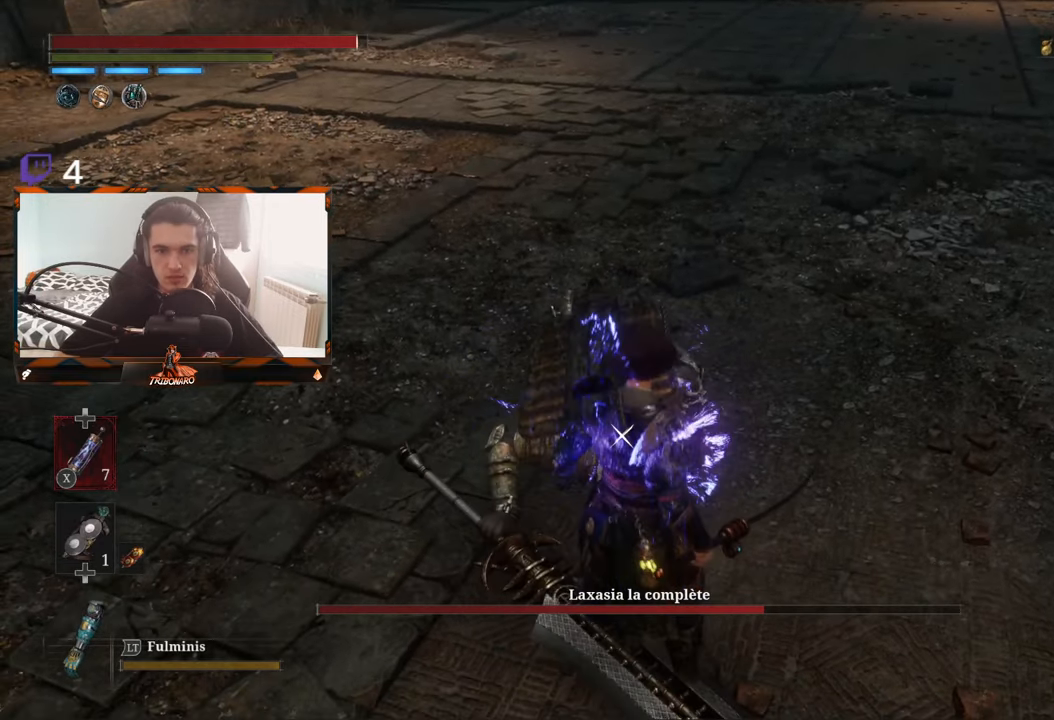
{"buttons": [], "left_stick": "center", "right_stick": "center", "events": [[83, "left_stick", "center"]]}
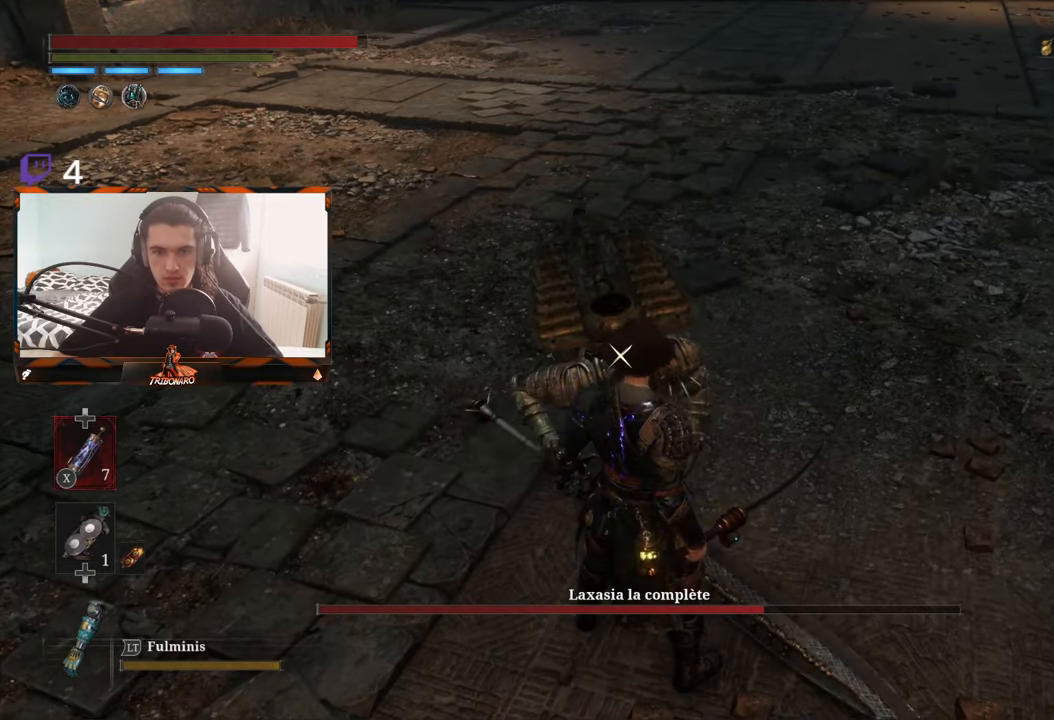
{"buttons": [], "left_stick": "center", "right_stick": "center", "events": [[233, "R1", "down"], [300, "R1", "up"]]}
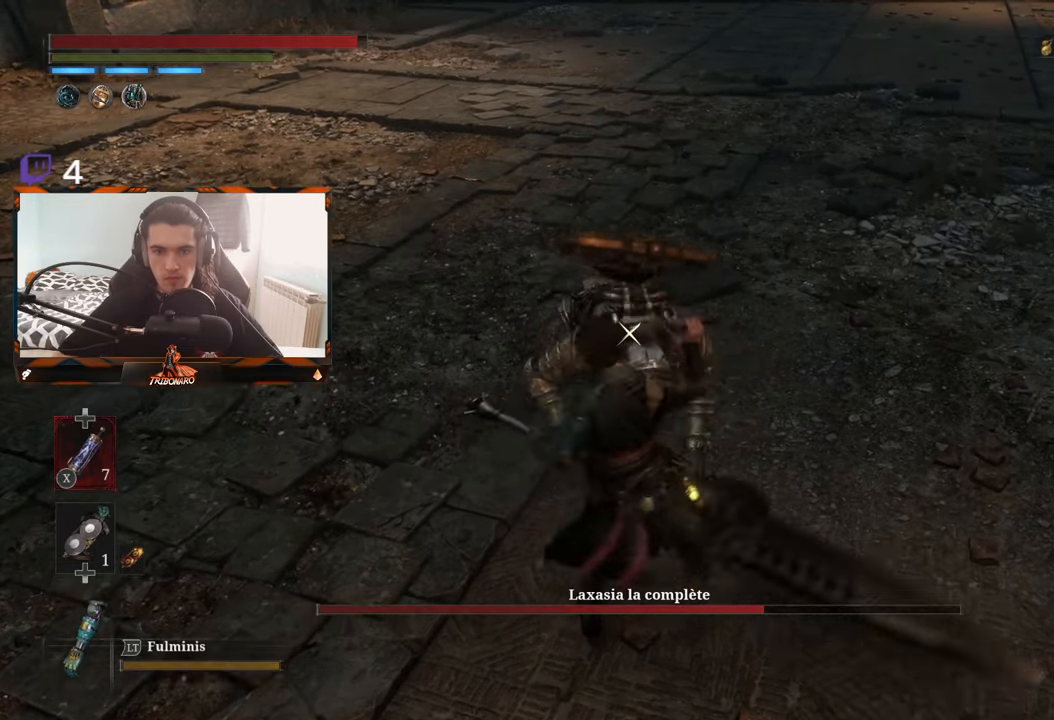
{"buttons": ["R1"], "left_stick": "center", "right_stick": "center", "events": [[433, "R1", "down"]]}
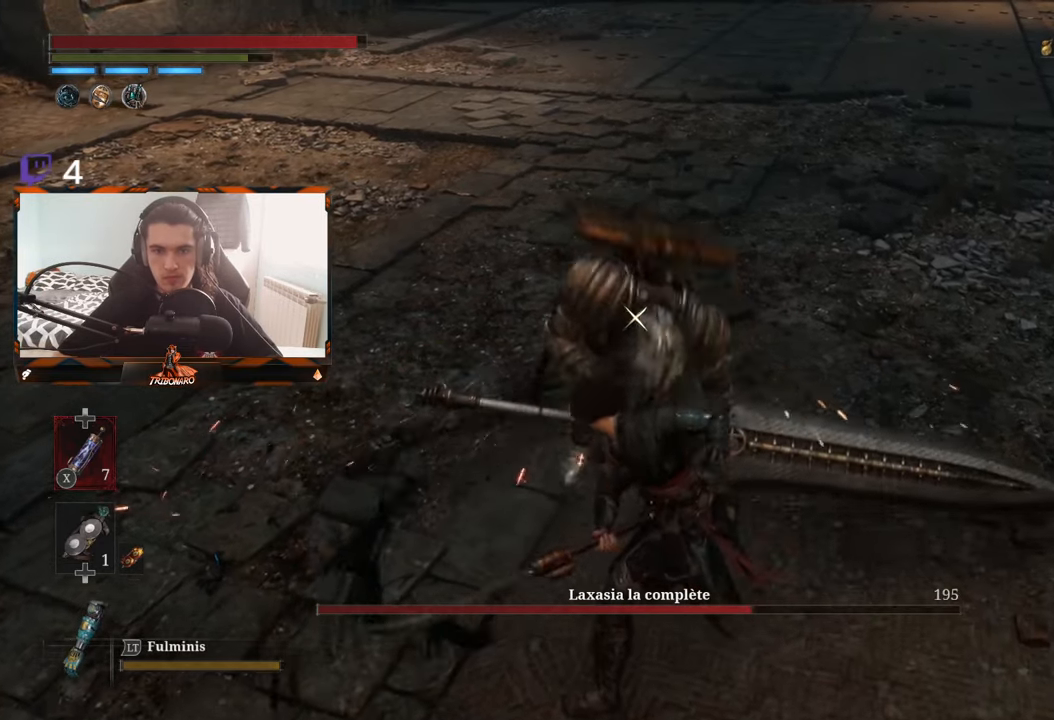
{"buttons": [], "left_stick": "center", "right_stick": "center", "events": [[66, "R1", "up"], [150, "R1", "down"], [266, "R1", "up"]]}
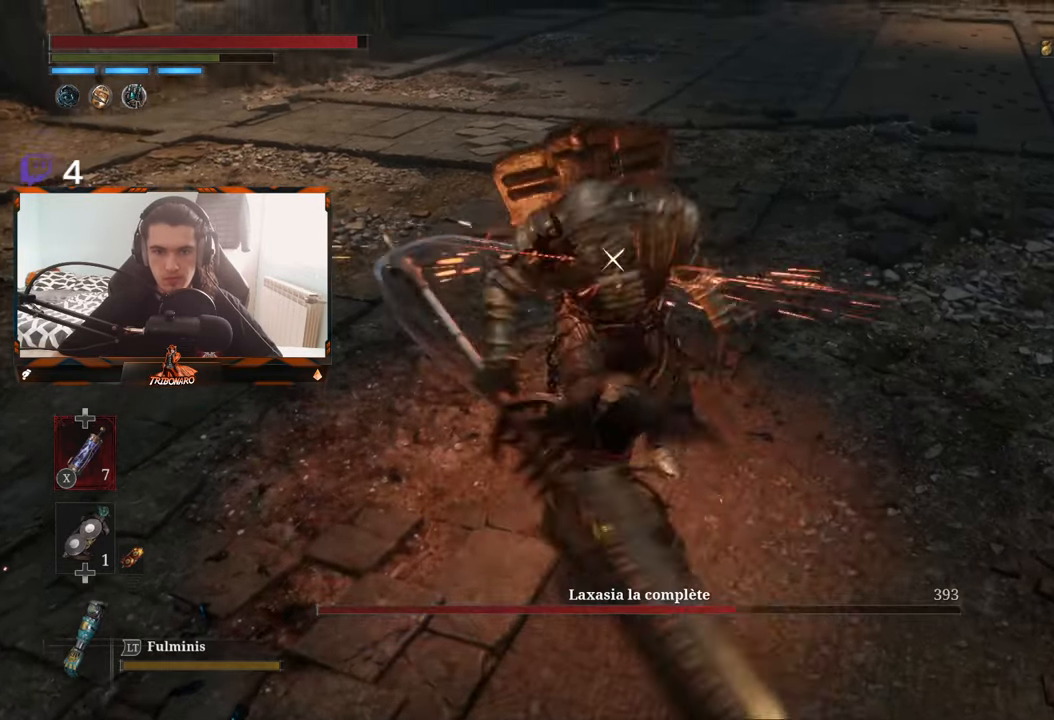
{"buttons": ["R1"], "left_stick": "center", "right_stick": "center", "events": [[233, "R1", "down"], [350, "R1", "up"], [450, "R1", "down"]]}
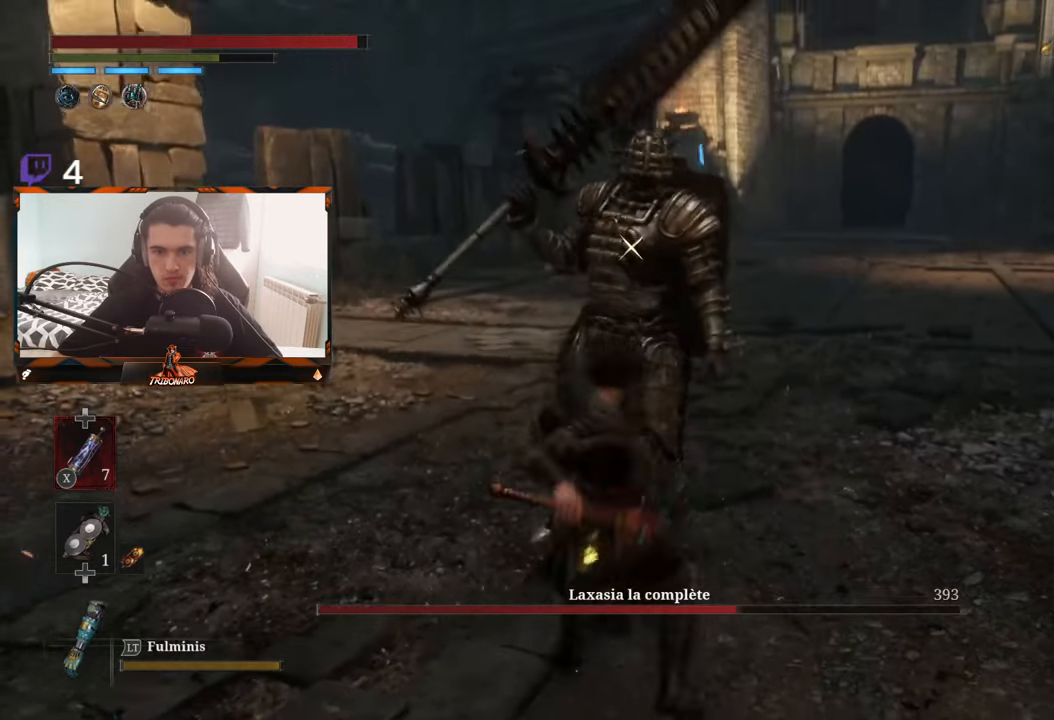
{"buttons": [], "left_stick": "center", "right_stick": "center", "events": [[33, "R1", "up"]]}
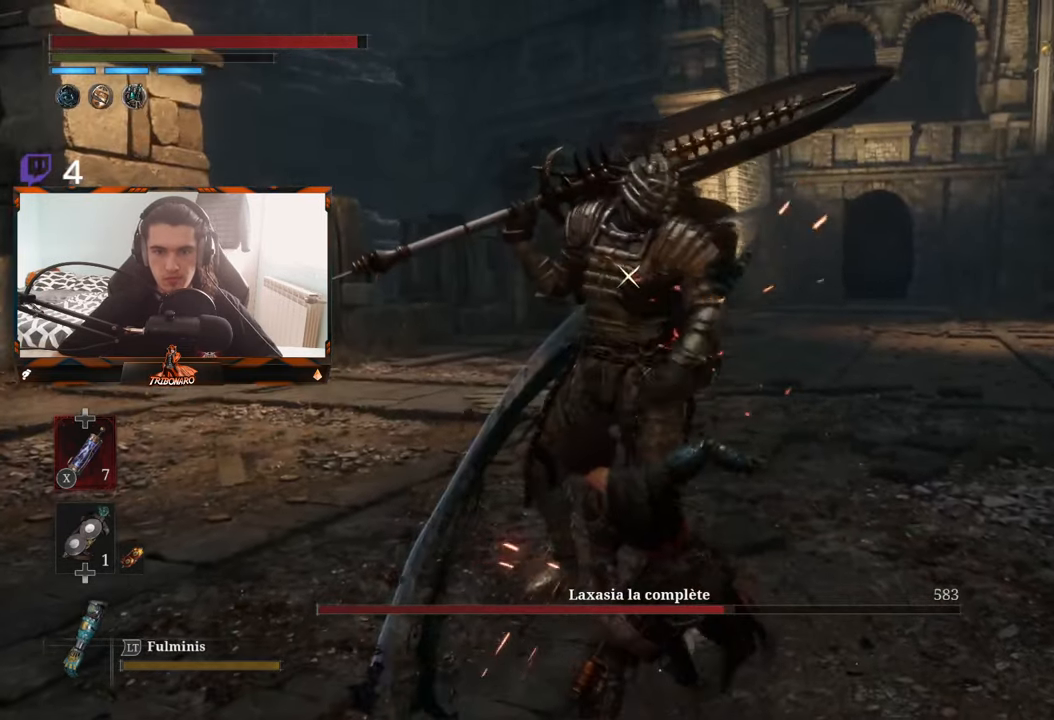
{"buttons": [], "left_stick": "center", "right_stick": "center", "events": [[200, "R1", "down"], [283, "R1", "up"]]}
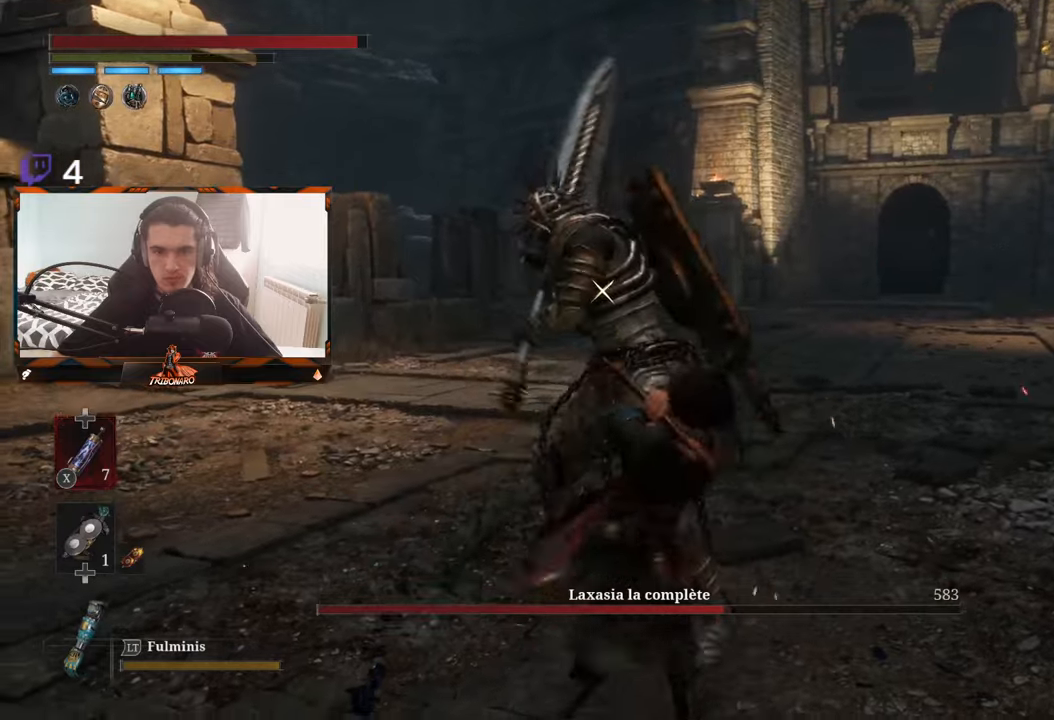
{"buttons": [], "left_stick": "right", "right_stick": "center", "events": [[217, "left_stick", "right"]]}
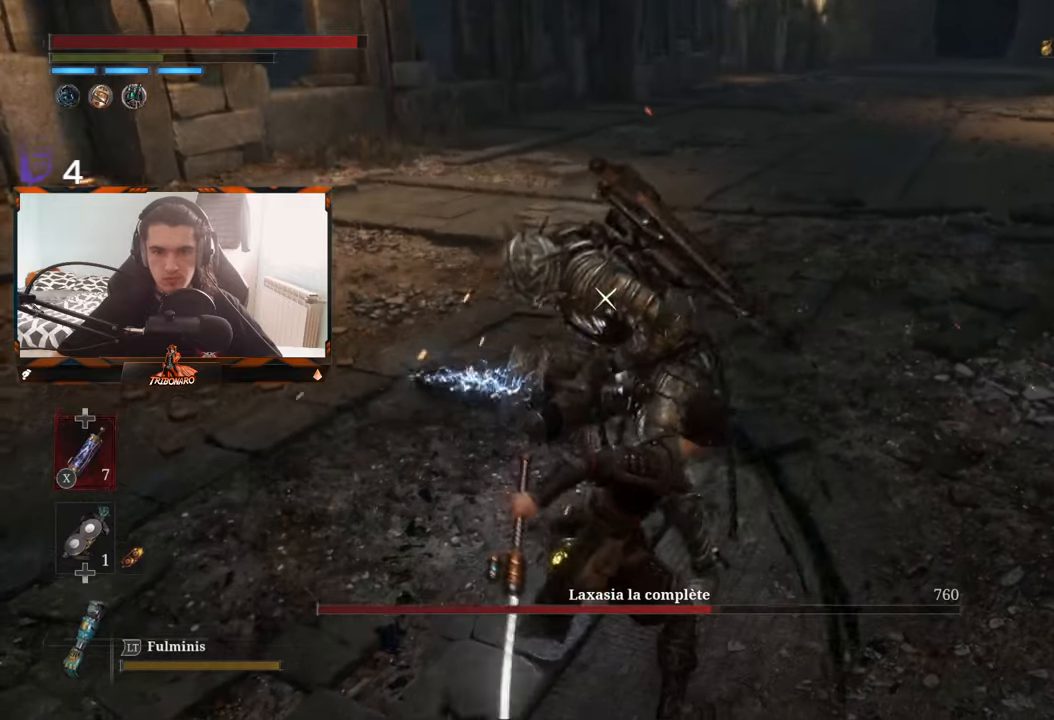
{"buttons": [], "left_stick": "up-right", "right_stick": "center", "events": [[267, "B", "down"], [333, "left_stick", "up-right"], [367, "B", "up"]]}
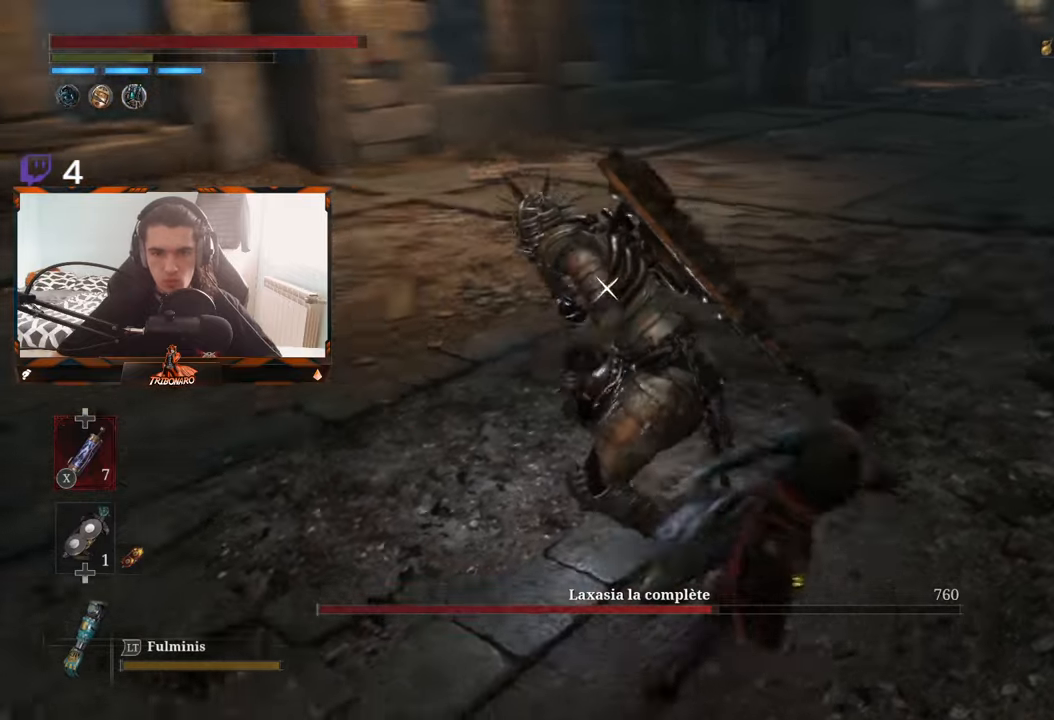
{"buttons": [], "left_stick": "up-right", "right_stick": "center", "events": []}
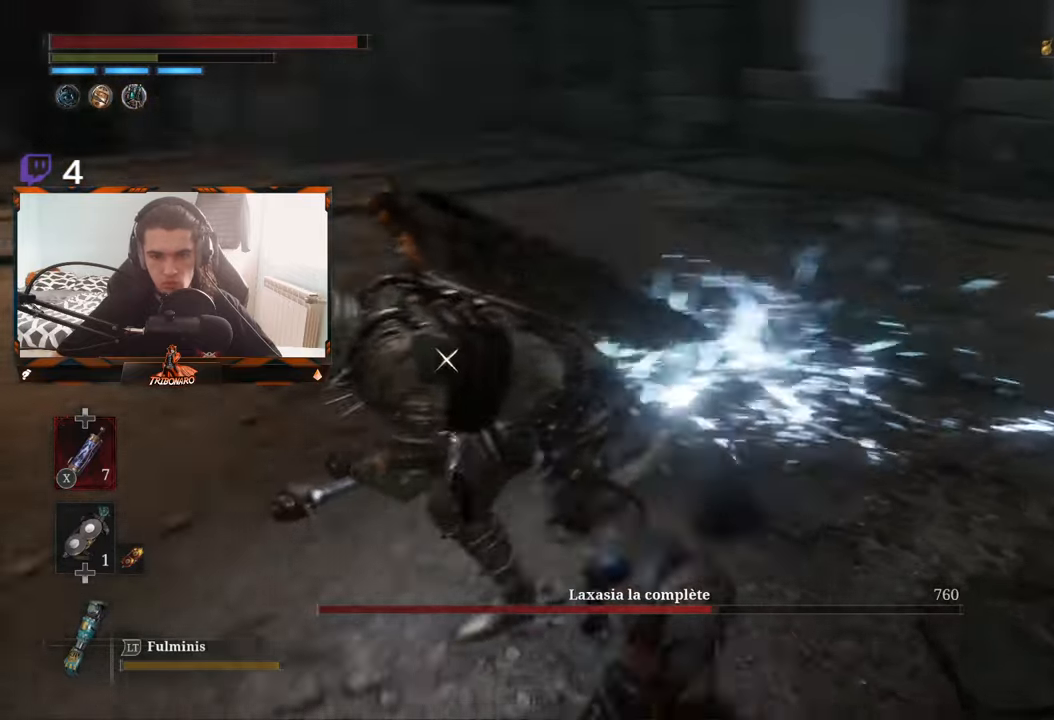
{"buttons": [], "left_stick": "center", "right_stick": "center", "events": [[67, "left_stick", "right"], [417, "left_stick", "center"]]}
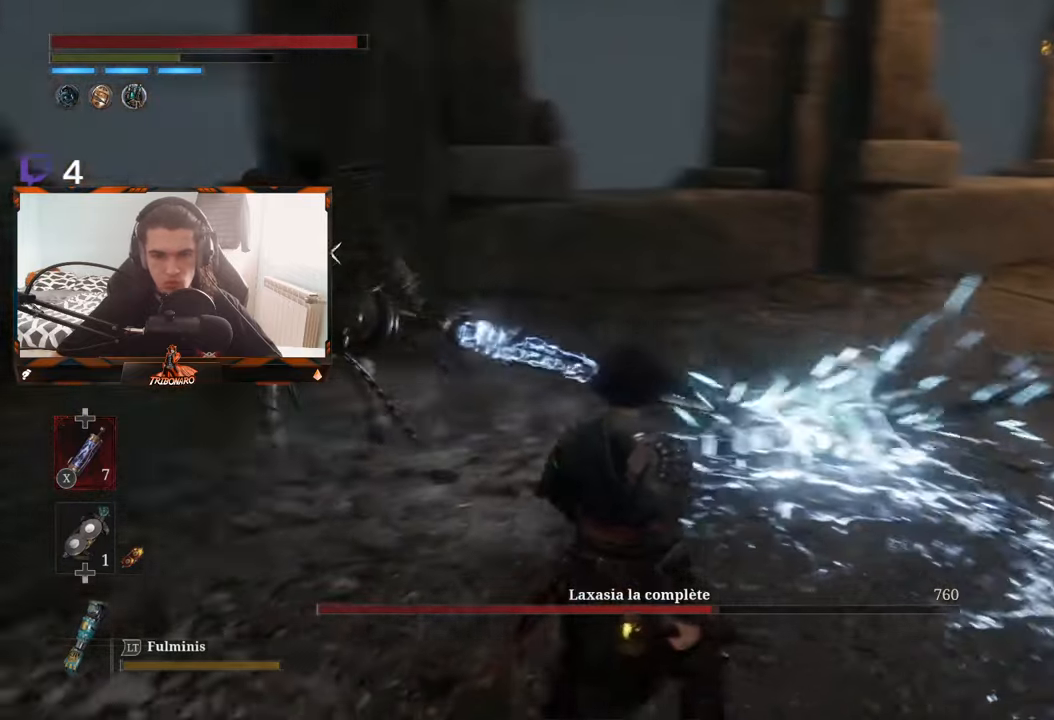
{"buttons": [], "left_stick": "up", "right_stick": "center", "events": [[100, "left_stick", "down-left"], [183, "left_stick", "up-left"], [317, "left_stick", "up"]]}
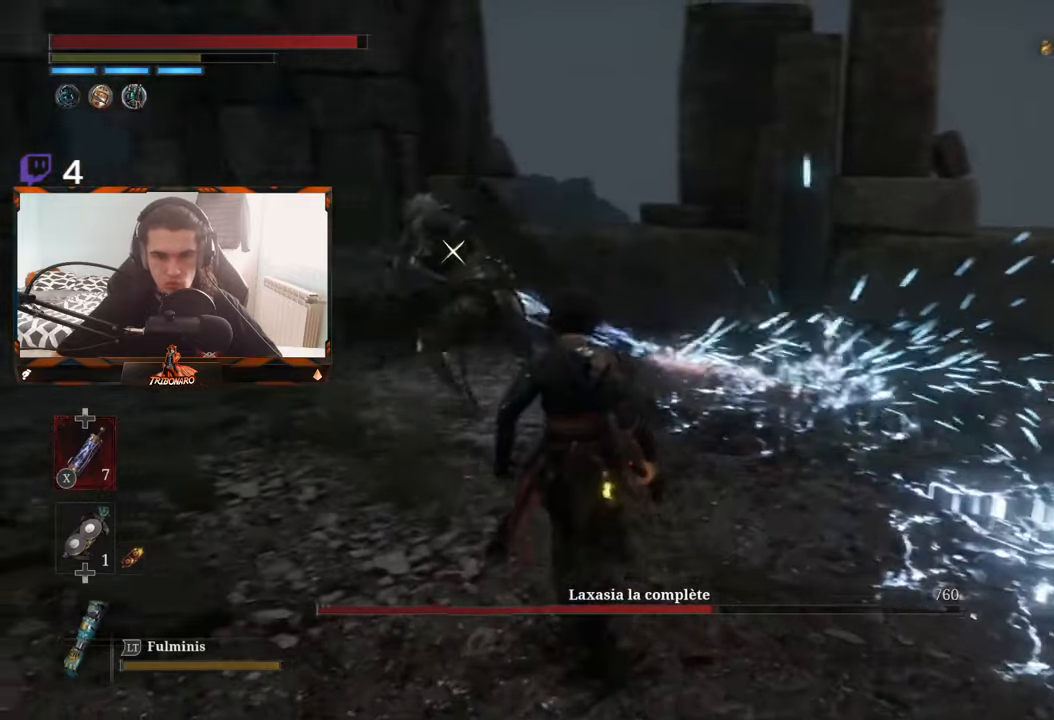
{"buttons": [], "left_stick": "up-left", "right_stick": "center", "events": [[350, "left_stick", "up-left"]]}
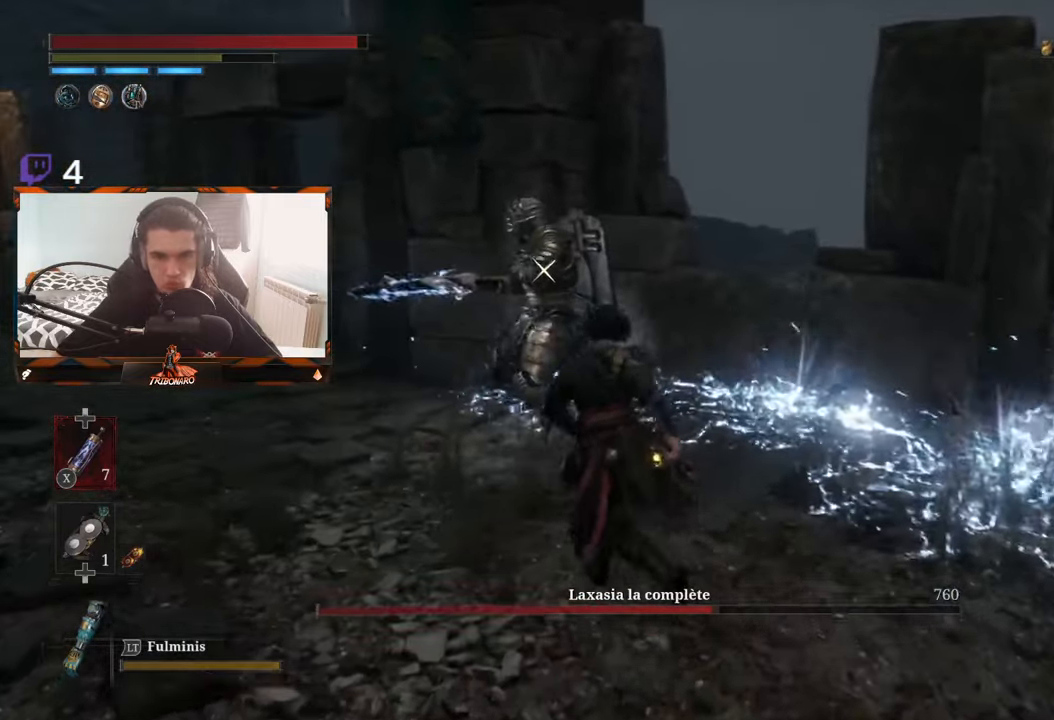
{"buttons": [], "left_stick": "up-left", "right_stick": "center", "events": [[350, "R1", "down"], [433, "R1", "up"]]}
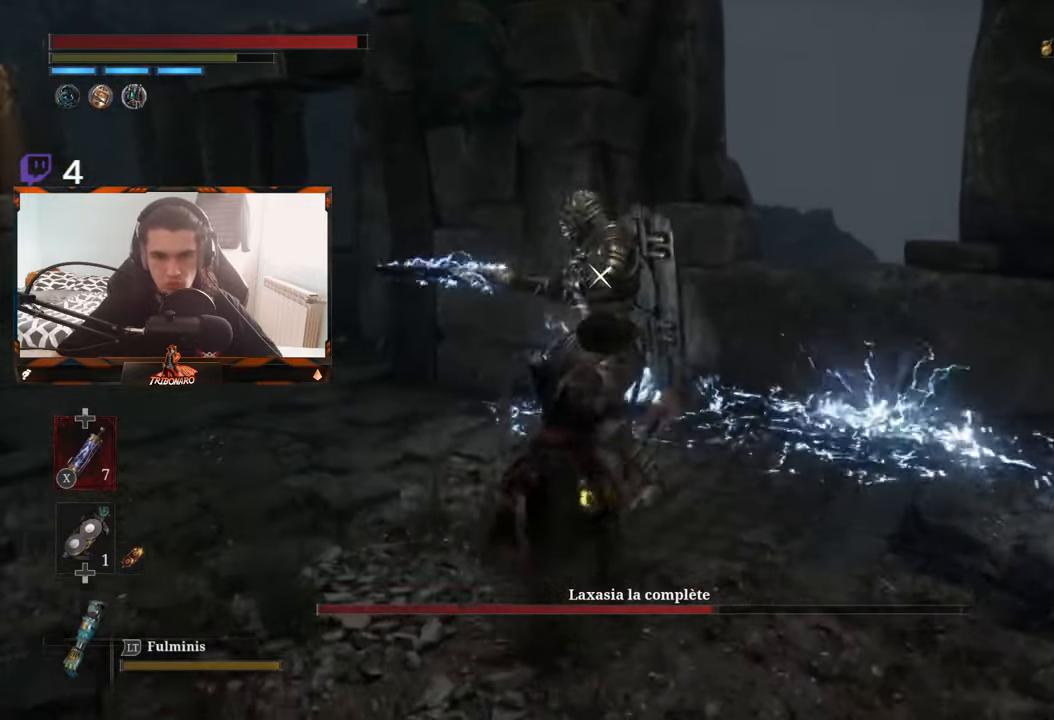
{"buttons": [], "left_stick": "center", "right_stick": "center", "events": [[267, "left_stick", "center"]]}
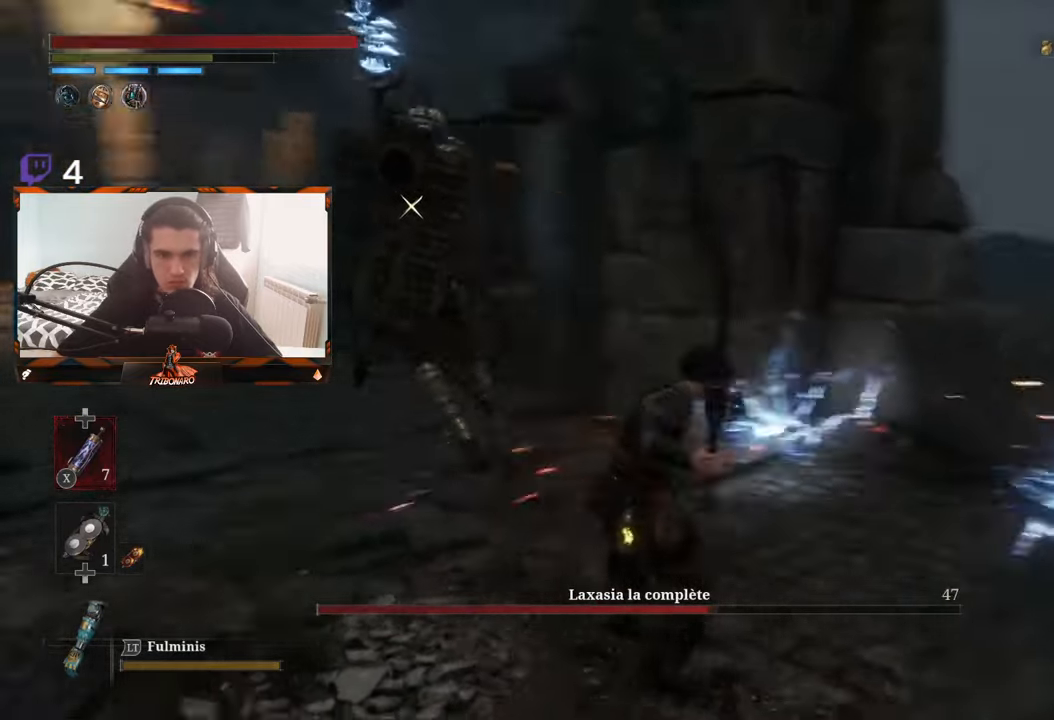
{"buttons": [], "left_stick": "center", "right_stick": "center", "events": []}